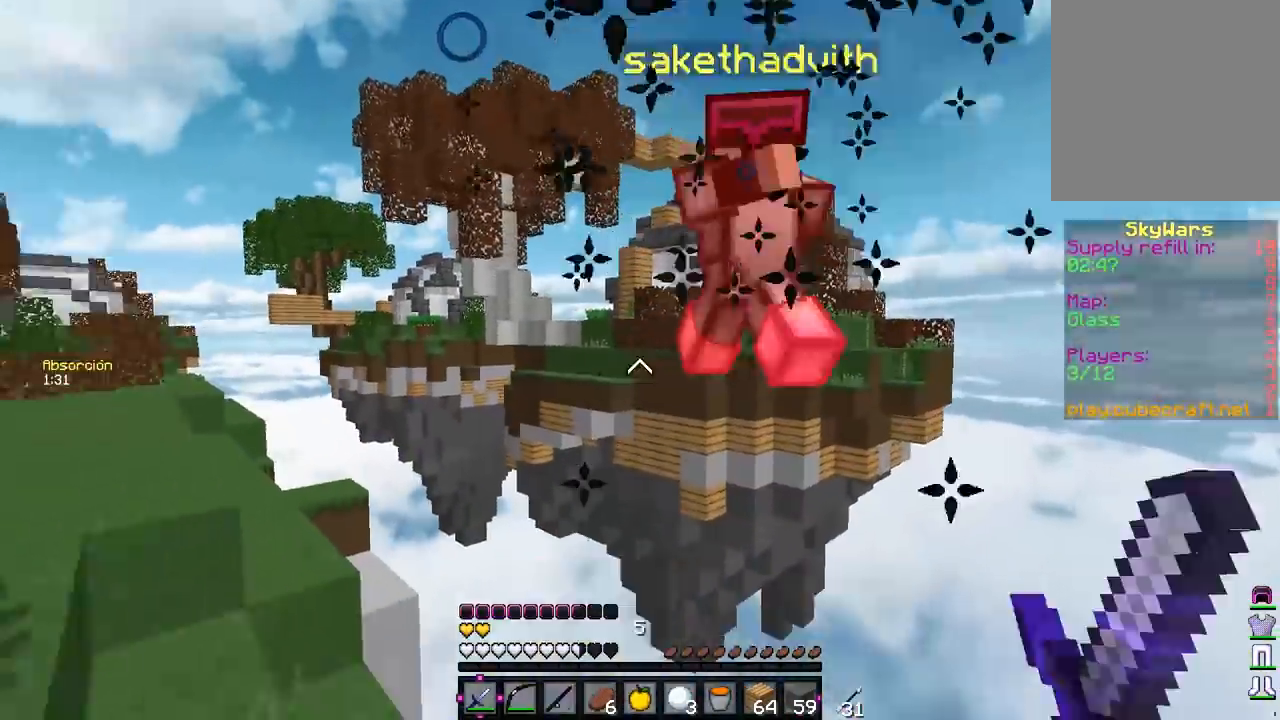
Gameplay with keyboard and mouse; each line is a JSON object with the keys and mouse buttons held at the frame after it. "events" lists presses ("down") and releases ("up") of "a", "d", "s", "w", "mouse_left" and "mouse_right" between this image and that frame as [ms after this image, input, new state], when the widget could be followed in between. "mouse_left", "mouse_right" = the "left", "right" buttons of the "mouse" list. No other keys are recorded. Fast repeated clicks can show as one long hold. Mouse movement is not recorded.
{"keys": [], "mouse": [], "events": [[17, "s", "down"], [267, "s", "up"]]}
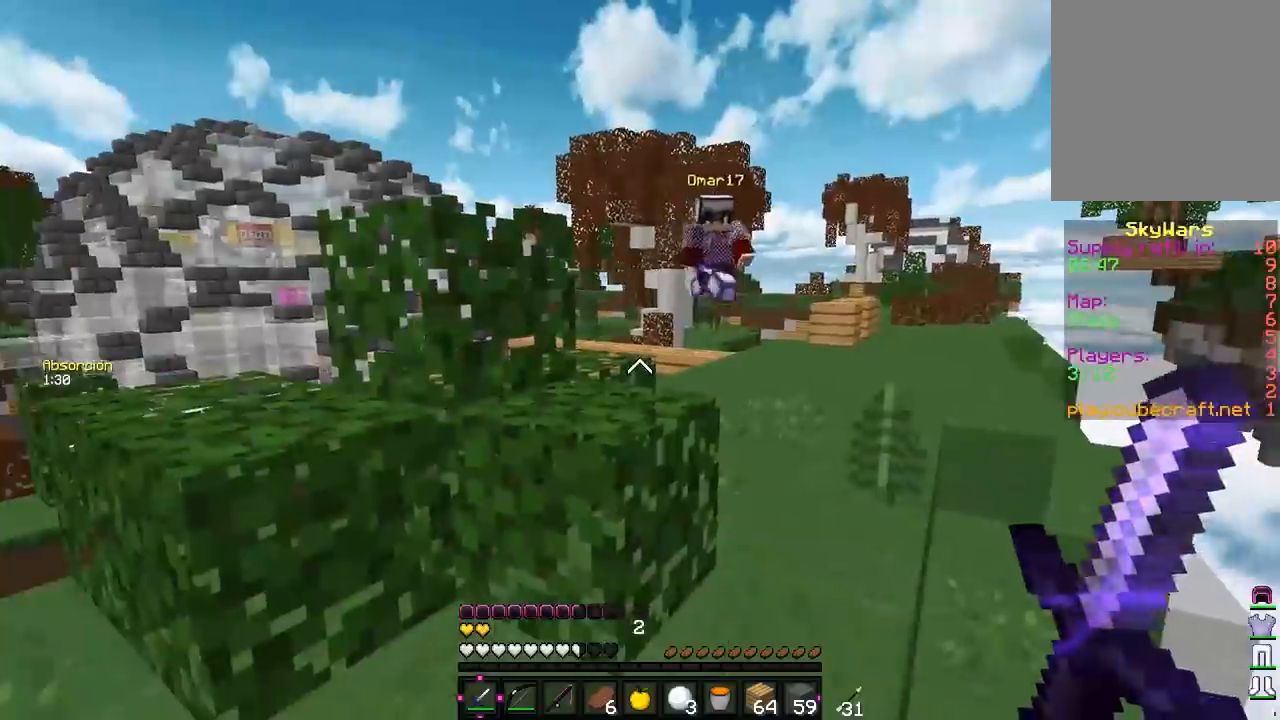
{"keys": ["a"], "mouse": ["right"], "events": [[300, "a", "down"], [450, "mouse_right", "down"]]}
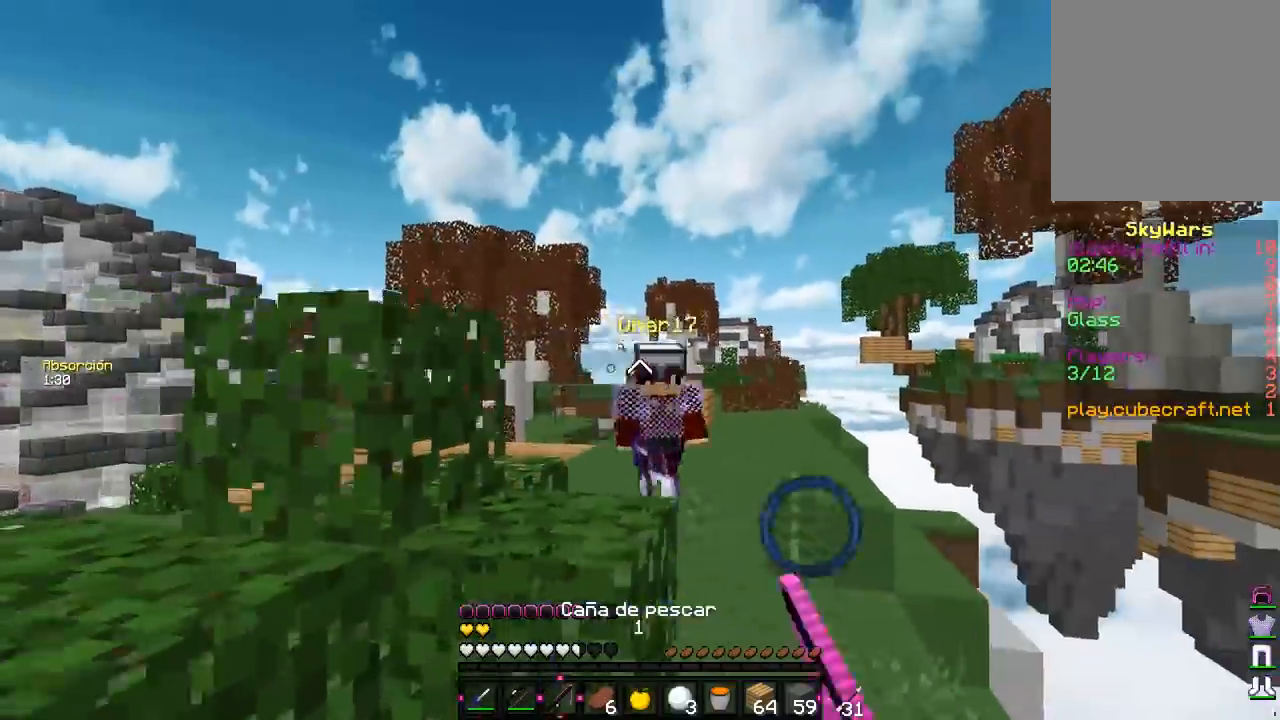
{"keys": ["a", "w"], "mouse": ["left"], "events": [[133, "a", "up"], [167, "mouse_right", "up"], [283, "w", "down"], [383, "mouse_left", "down"], [450, "a", "down"]]}
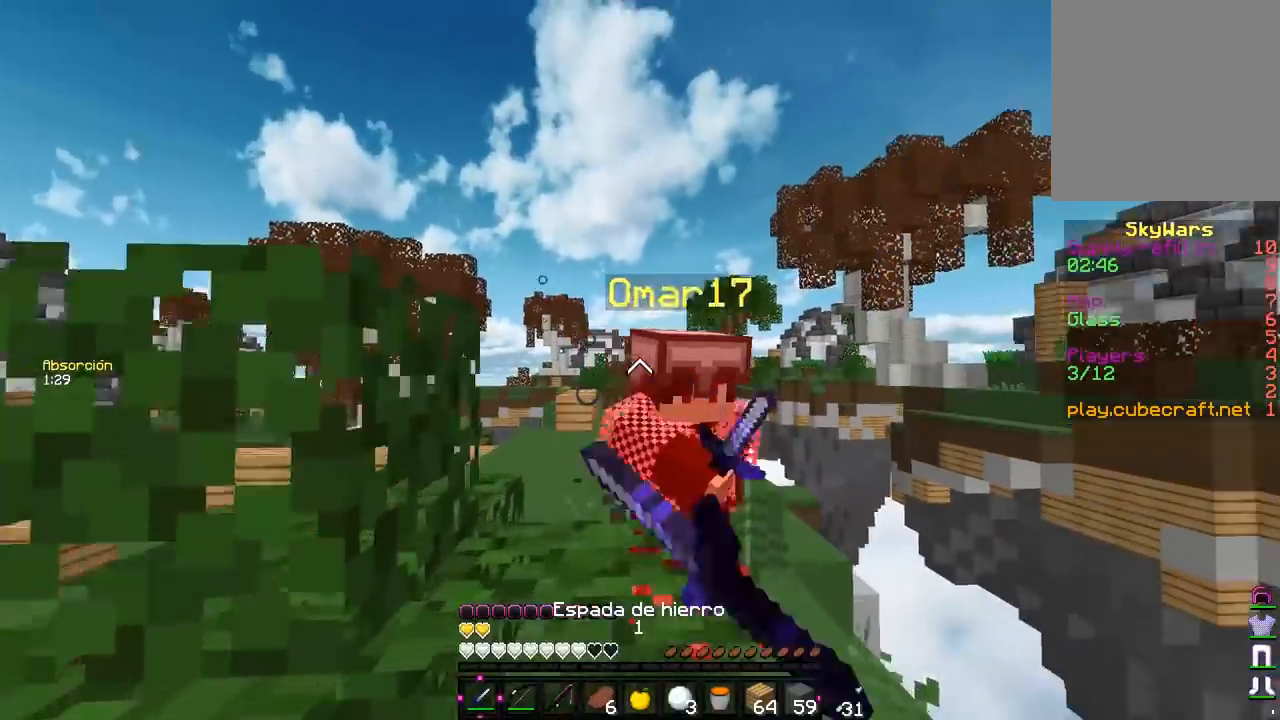
{"keys": ["d", "w"], "mouse": ["left"], "events": [[50, "mouse_left", "up"], [83, "mouse_left", "down"], [233, "mouse_left", "up"], [250, "mouse_left", "down"], [300, "d", "down"], [333, "a", "up"]]}
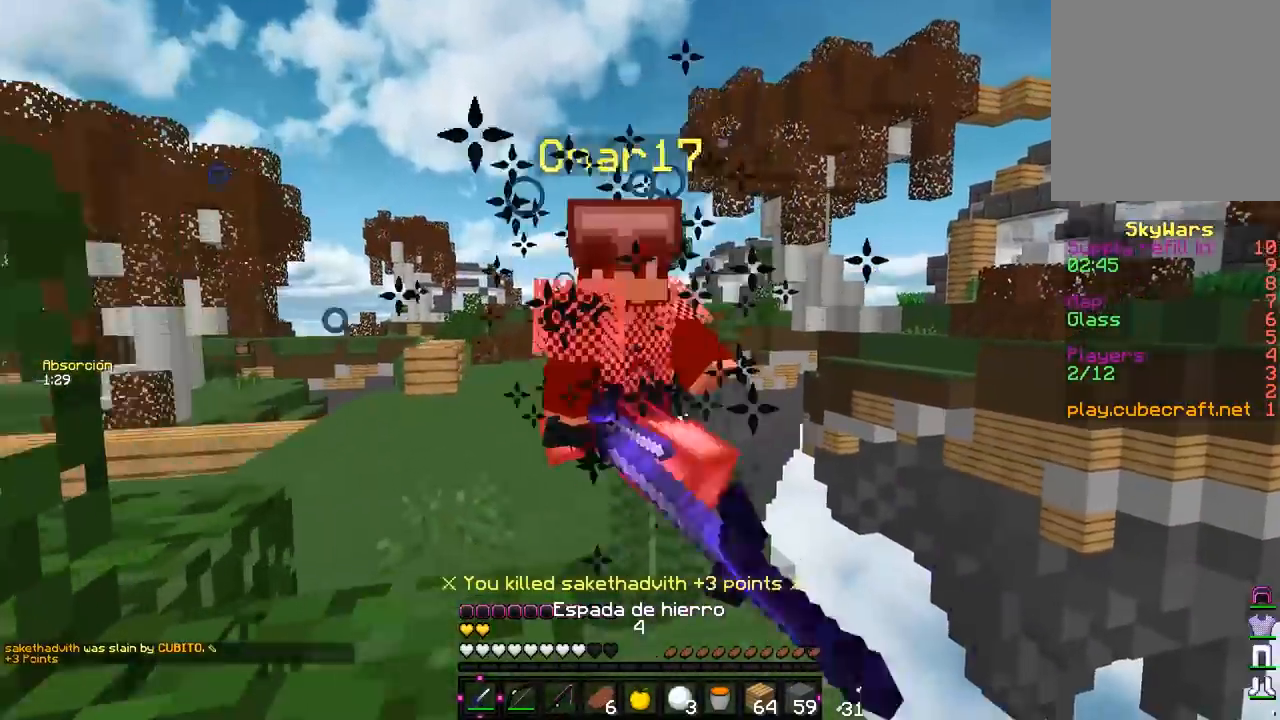
{"keys": ["w"], "mouse": ["left"], "events": [[50, "mouse_left", "up"], [67, "mouse_left", "down"], [67, "w", "up"], [117, "d", "up"], [200, "mouse_left", "up"], [233, "mouse_left", "down"], [233, "w", "down"], [350, "d", "down"], [450, "d", "up"]]}
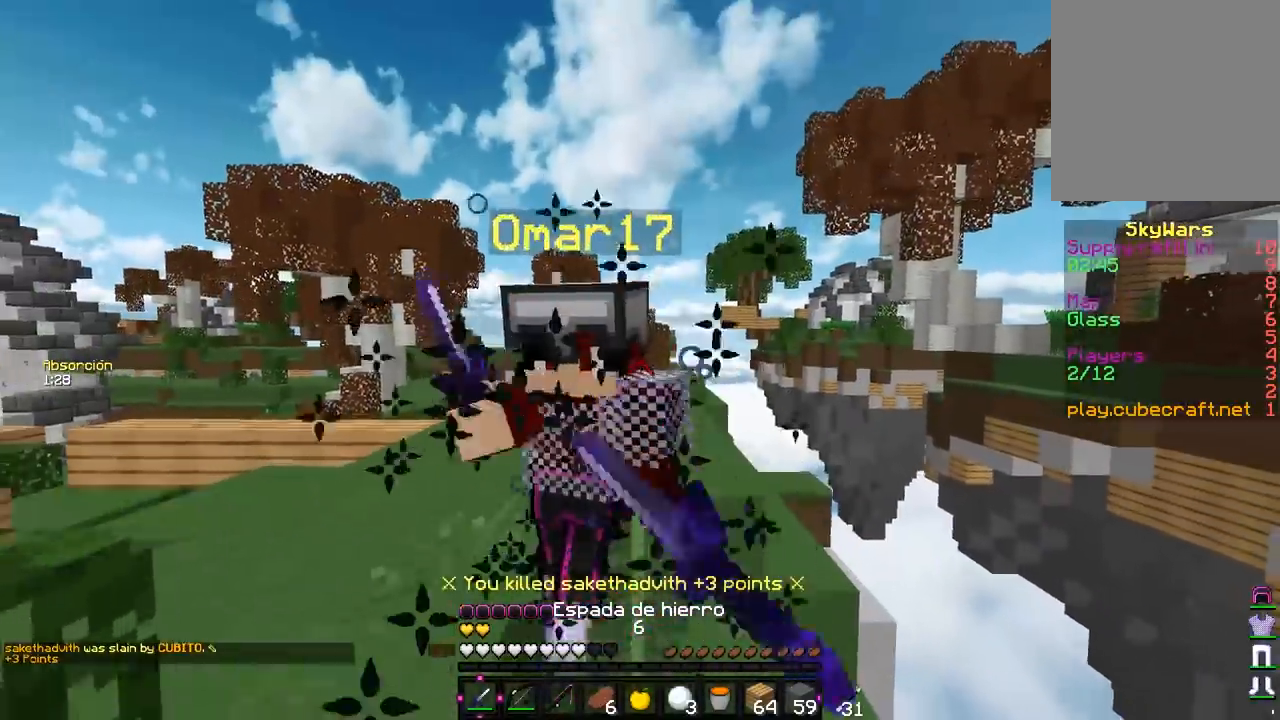
{"keys": ["a"], "mouse": ["left"], "events": [[17, "mouse_left", "up"], [50, "mouse_left", "down"], [67, "a", "down"], [333, "w", "up"]]}
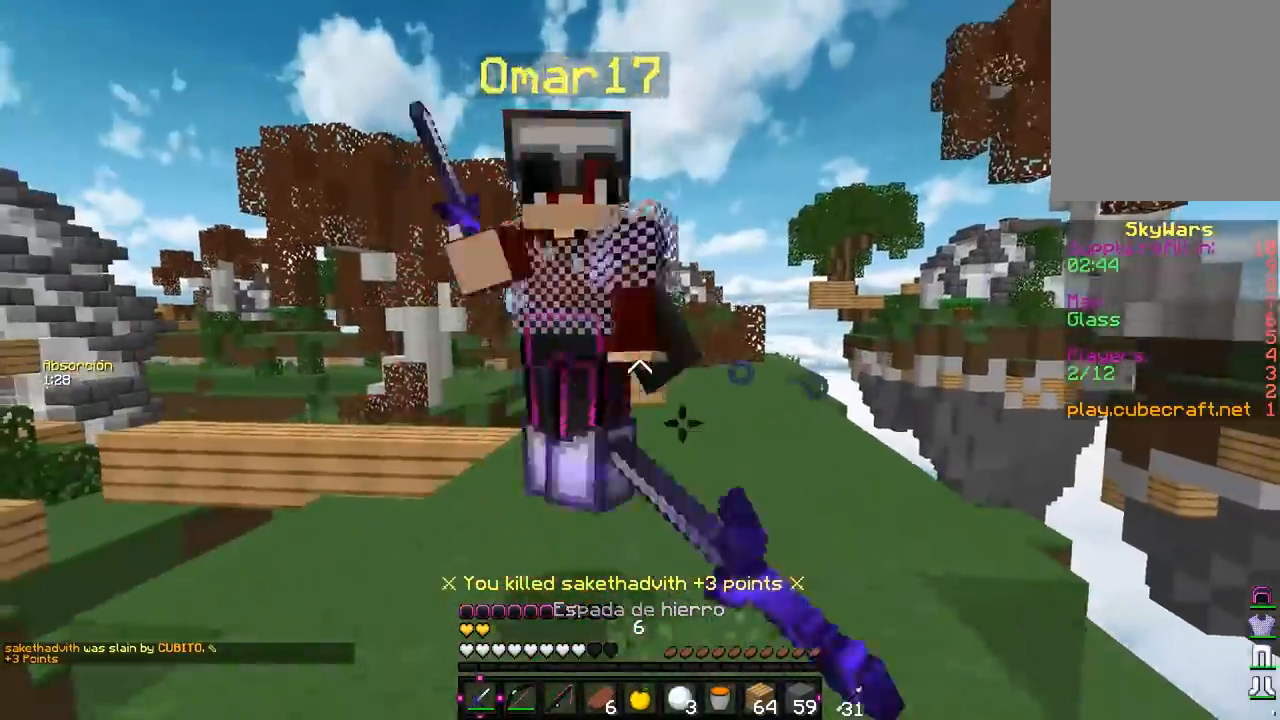
{"keys": ["a", "w"], "mouse": ["left"], "events": [[17, "mouse_left", "up"], [50, "mouse_left", "down"], [50, "w", "down"], [183, "mouse_left", "up"], [200, "mouse_left", "down"], [267, "a", "up"], [367, "a", "down"]]}
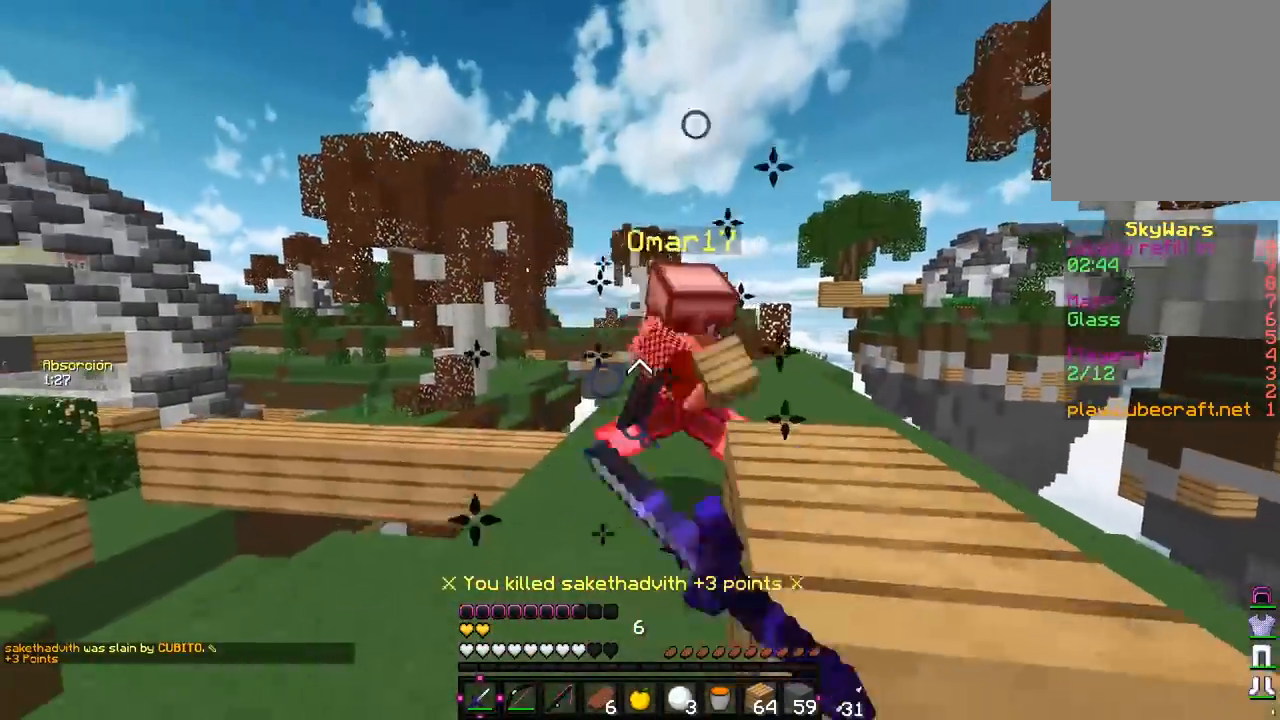
{"keys": ["w"], "mouse": [], "events": [[150, "mouse_left", "up"], [183, "mouse_left", "down"], [350, "mouse_left", "up"], [367, "a", "up"]]}
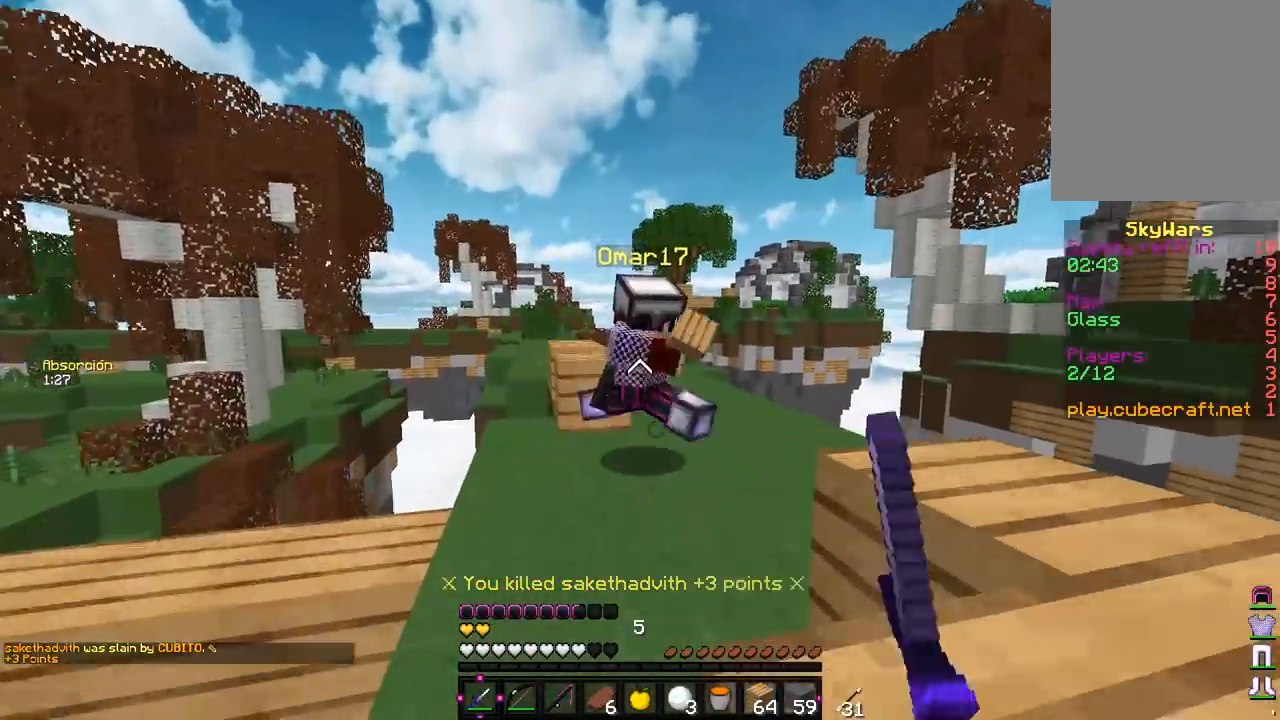
{"keys": ["d", "w"], "mouse": ["left"], "events": [[317, "mouse_left", "down"], [383, "d", "down"], [483, "d", "up"], [500, "d", "down"]]}
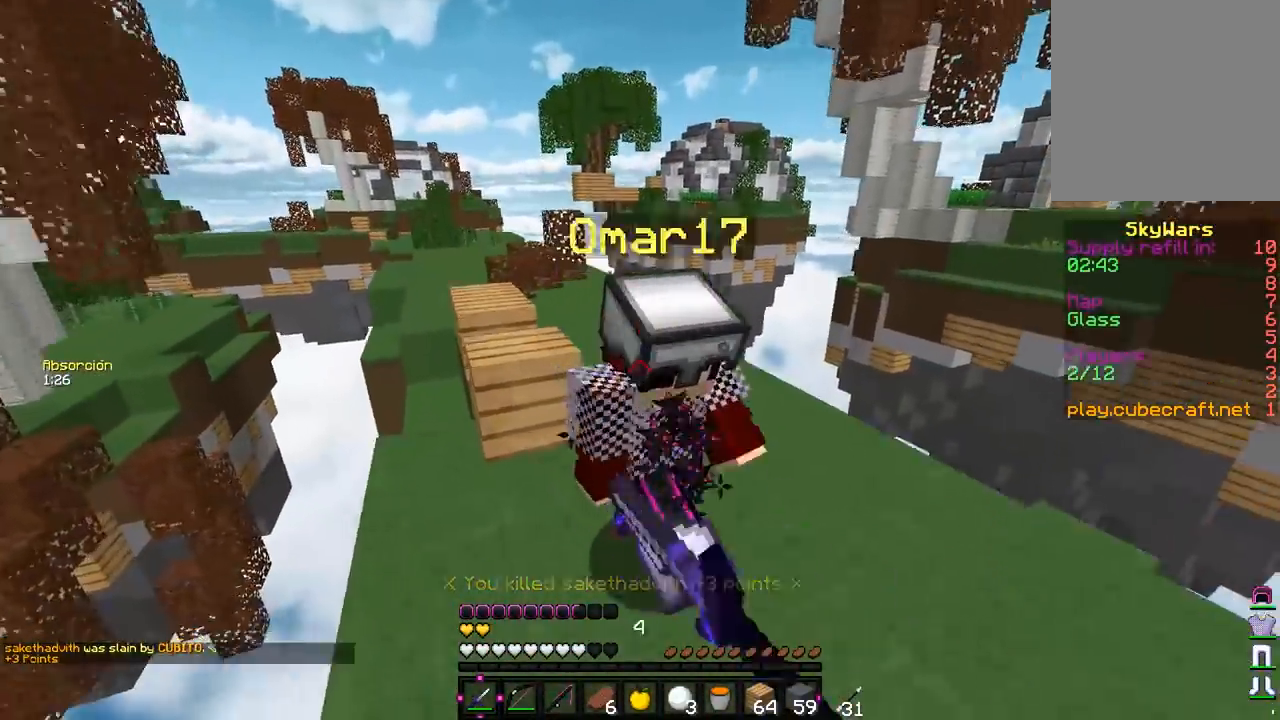
{"keys": ["d"], "mouse": [], "events": [[317, "w", "up"], [500, "mouse_left", "up"]]}
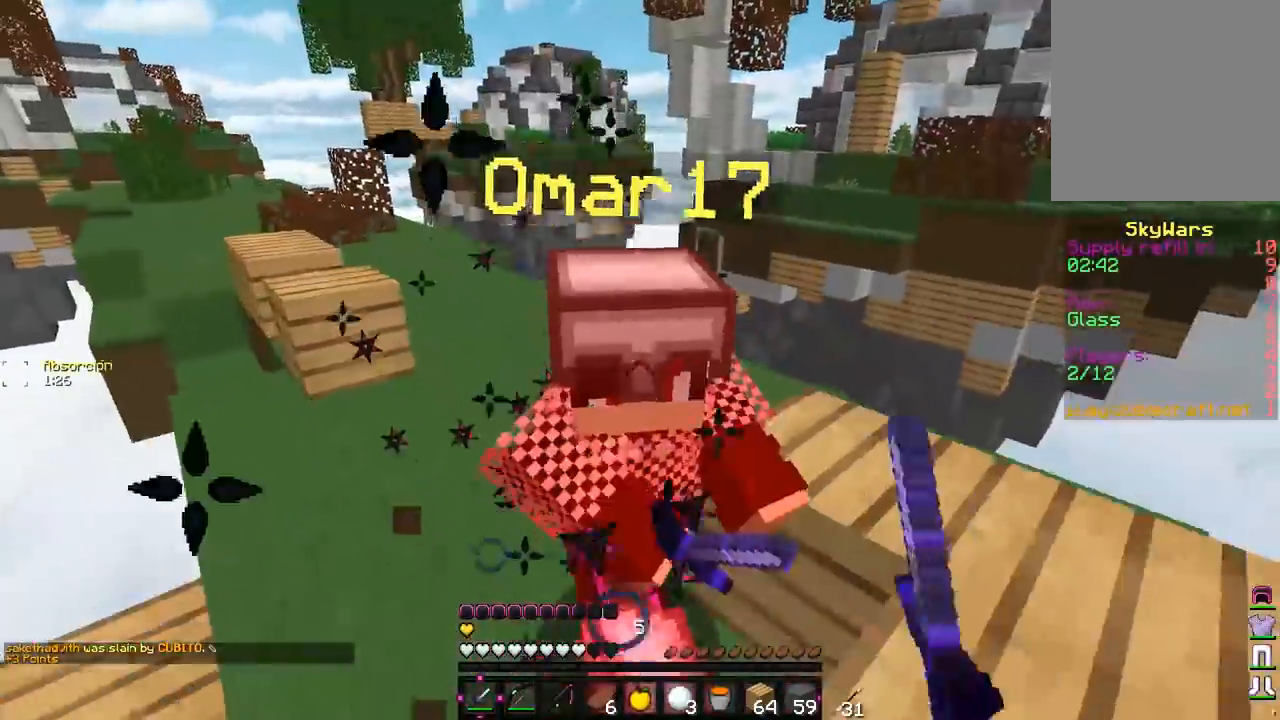
{"keys": ["w"], "mouse": [], "events": [[17, "mouse_left", "down"], [117, "w", "down"], [317, "mouse_left", "up"], [350, "mouse_left", "down"], [467, "d", "up"], [500, "mouse_left", "up"]]}
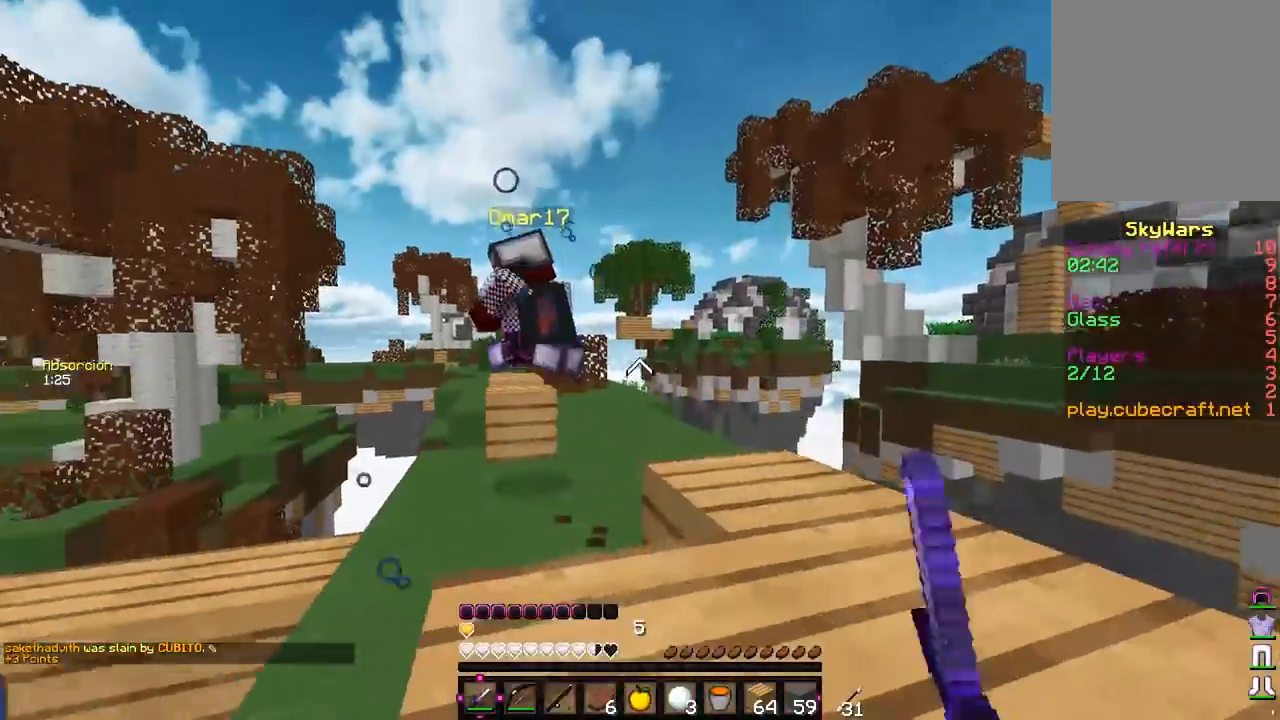
{"keys": ["w"], "mouse": [], "events": [[83, "a", "down"], [450, "a", "up"]]}
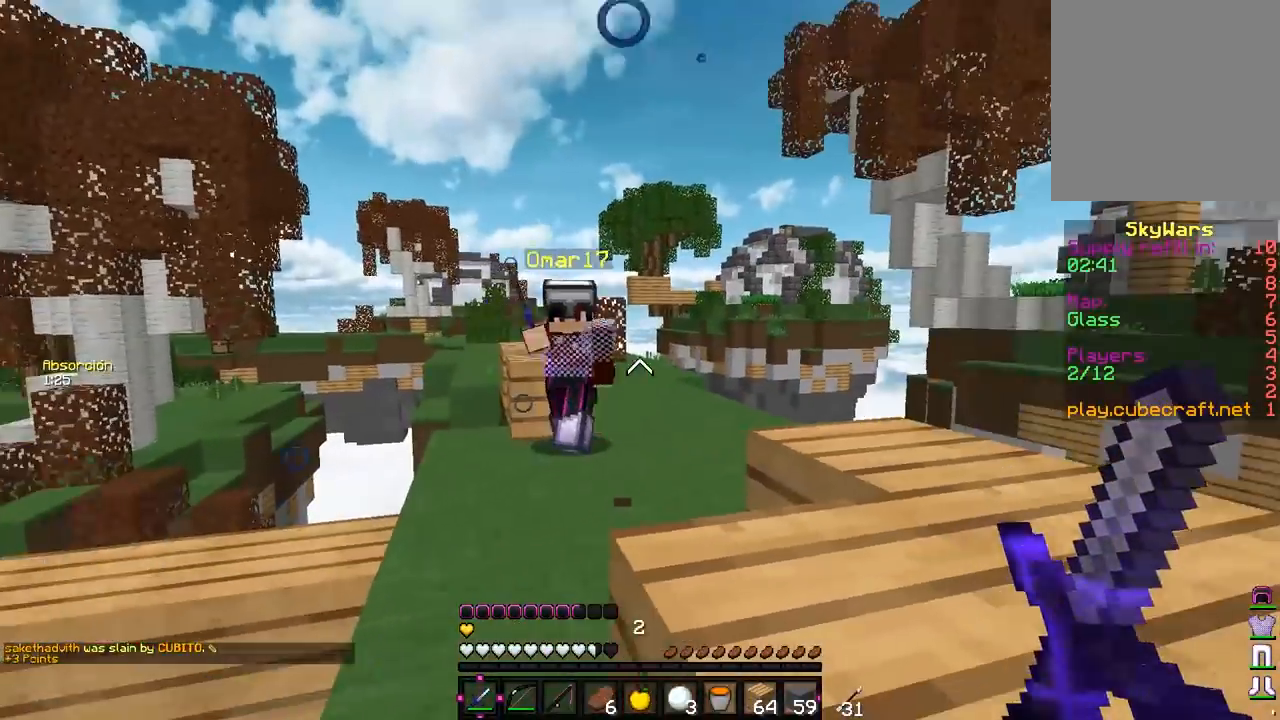
{"keys": ["d", "w"], "mouse": ["left"], "events": [[33, "mouse_left", "down"], [83, "a", "down"], [200, "mouse_left", "up"], [233, "mouse_left", "down"], [367, "a", "up"], [367, "mouse_left", "up"], [433, "mouse_left", "down"], [467, "d", "down"]]}
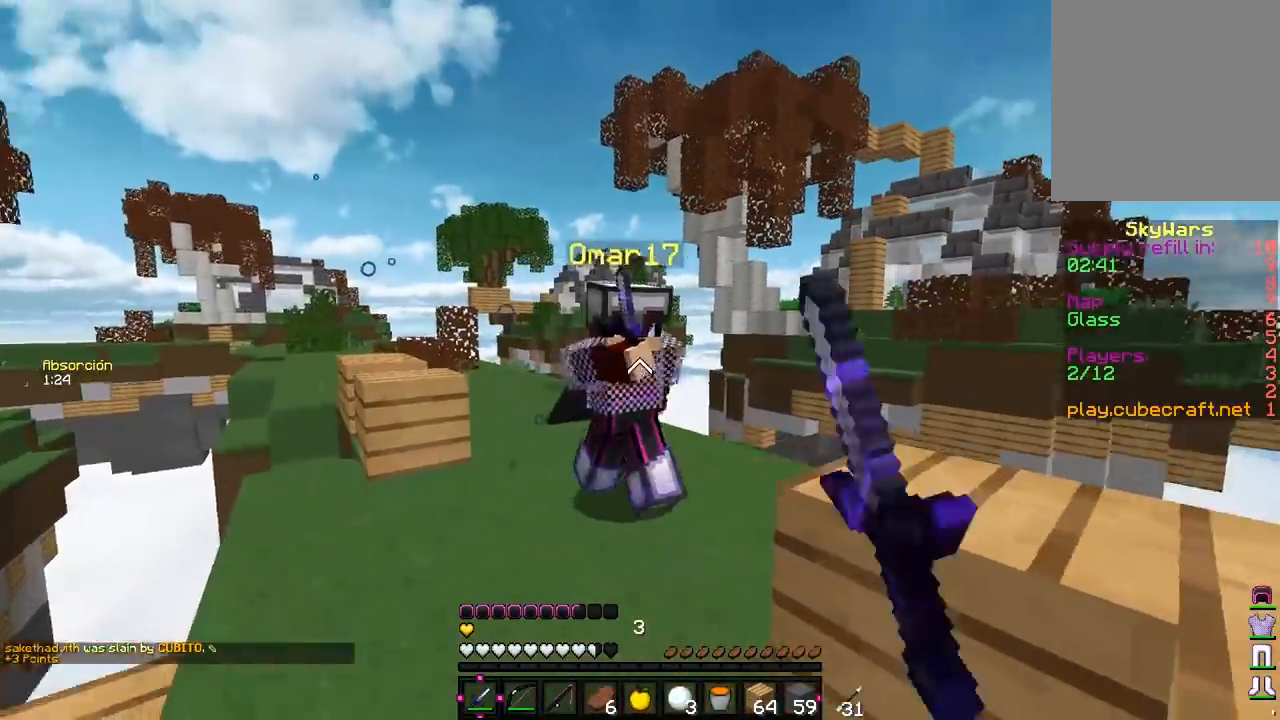
{"keys": ["d", "w"], "mouse": ["left"], "events": [[67, "mouse_left", "up"], [100, "mouse_left", "down"], [217, "mouse_left", "up"], [250, "mouse_left", "down"]]}
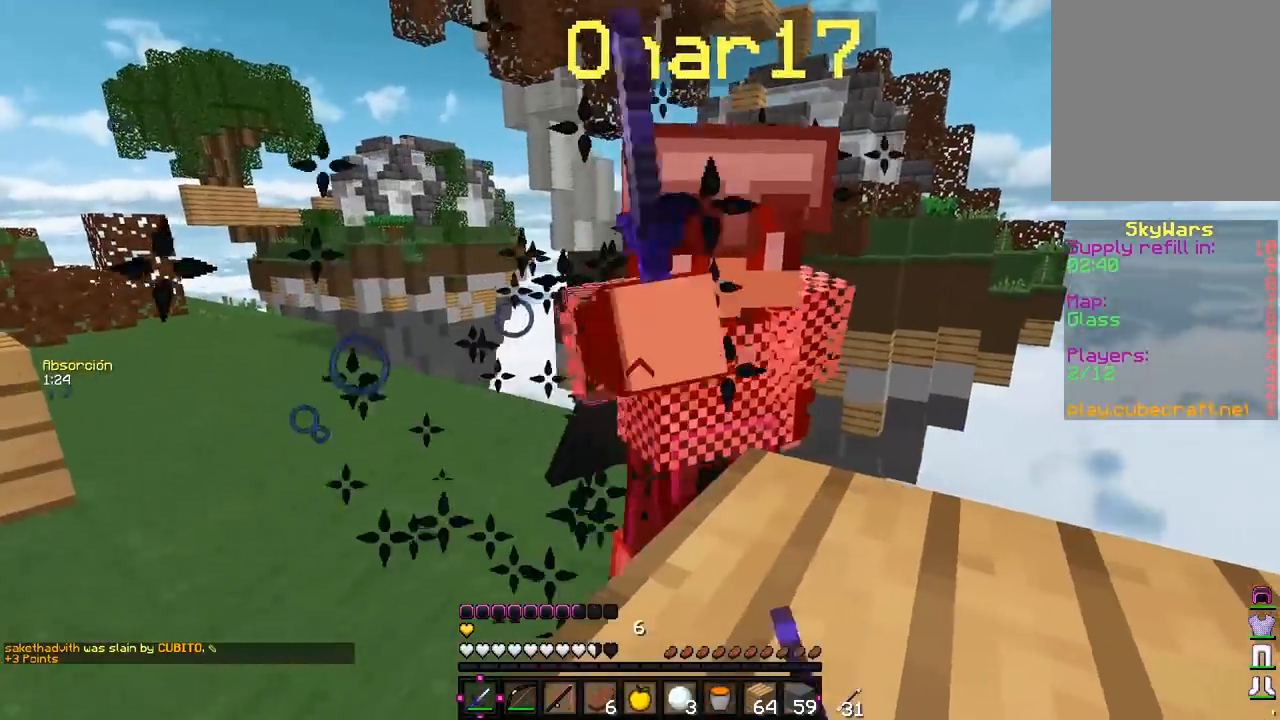
{"keys": ["a", "w"], "mouse": ["left"], "events": [[33, "mouse_left", "up"], [67, "mouse_left", "down"], [350, "d", "up"], [367, "mouse_left", "up"], [400, "a", "down"], [400, "mouse_left", "down"]]}
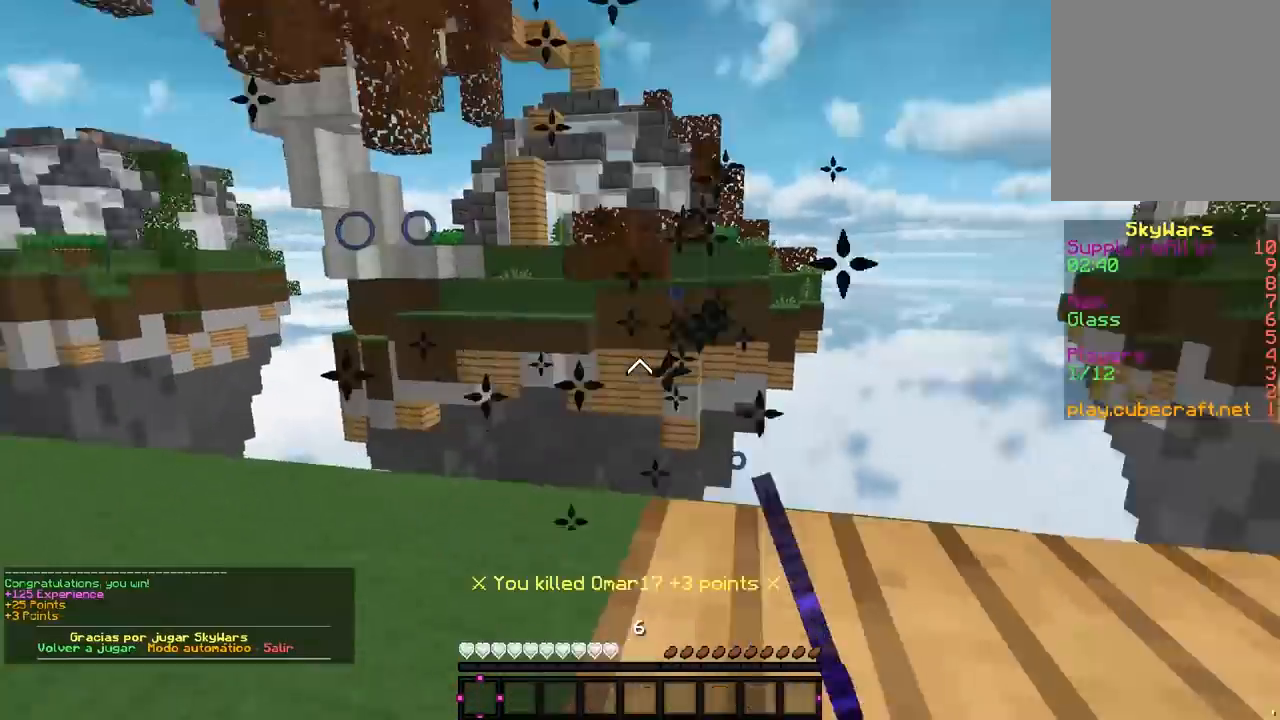
{"keys": ["a", "w"], "mouse": [], "events": [[33, "mouse_left", "up"], [67, "mouse_left", "down"], [200, "mouse_left", "up"], [233, "mouse_left", "down"], [400, "mouse_left", "up"]]}
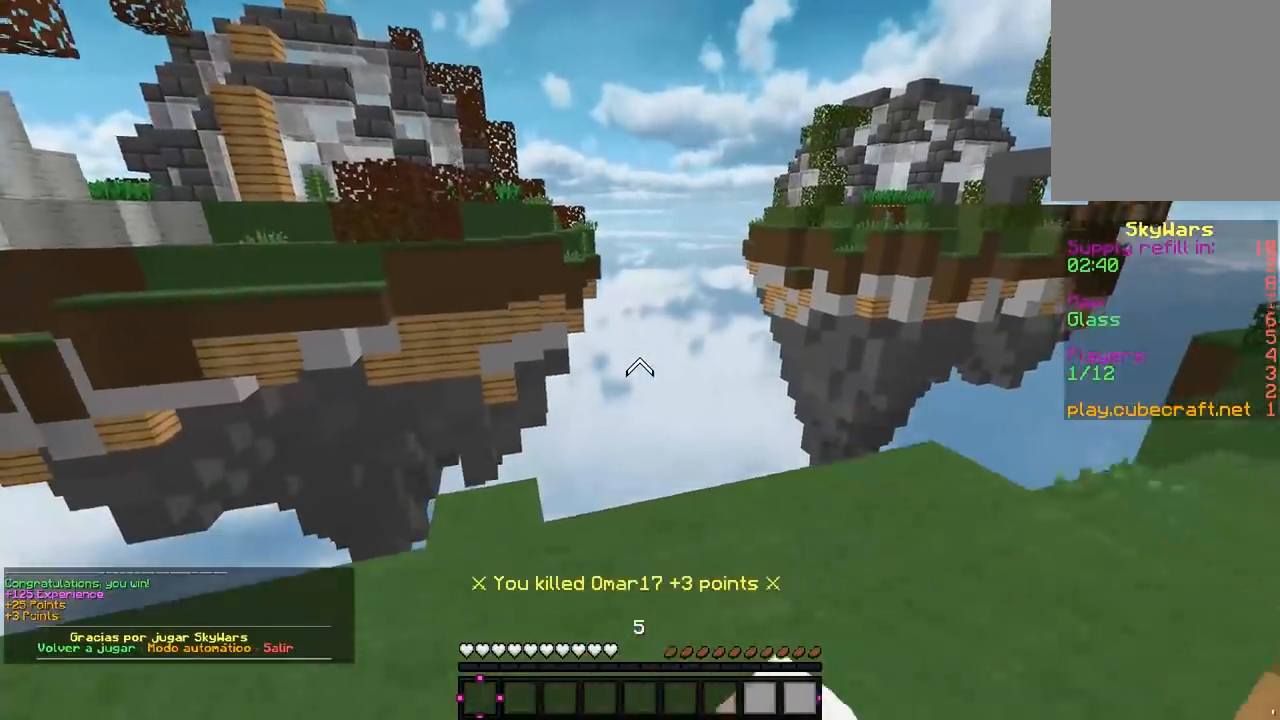
{"keys": [], "mouse": [], "events": [[67, "a", "up"], [283, "w", "up"]]}
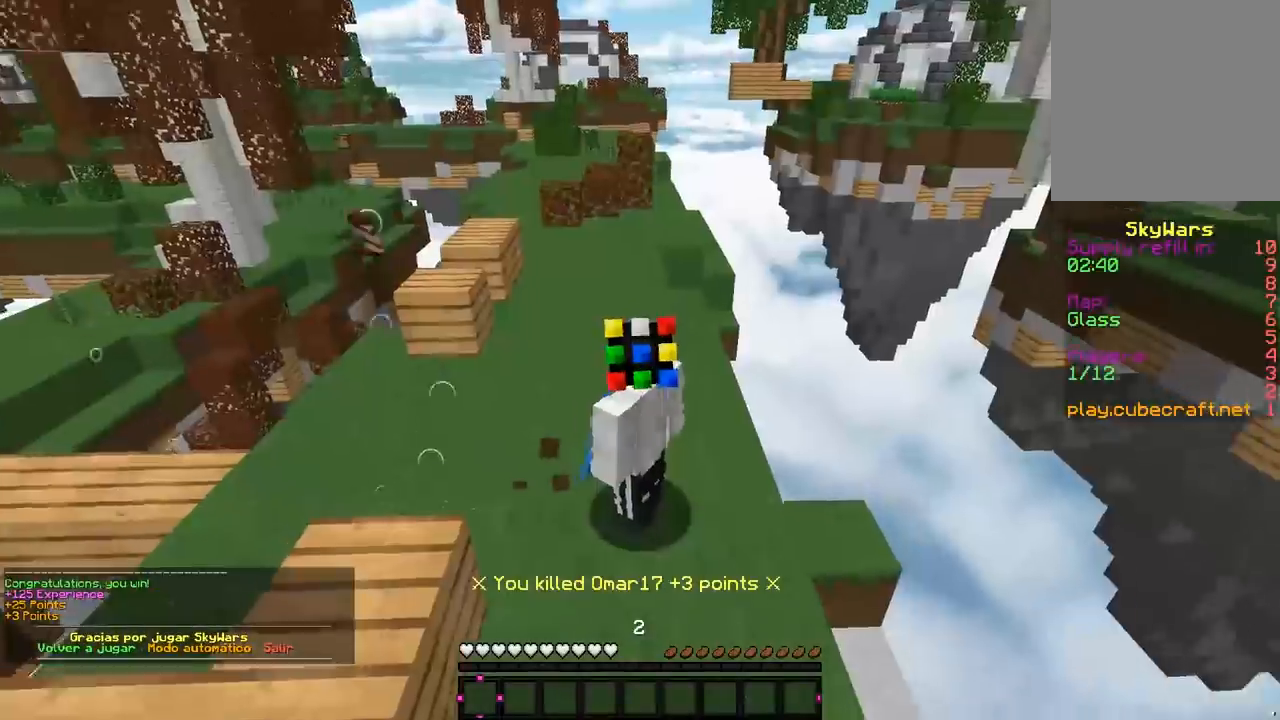
{"keys": [], "mouse": [], "events": []}
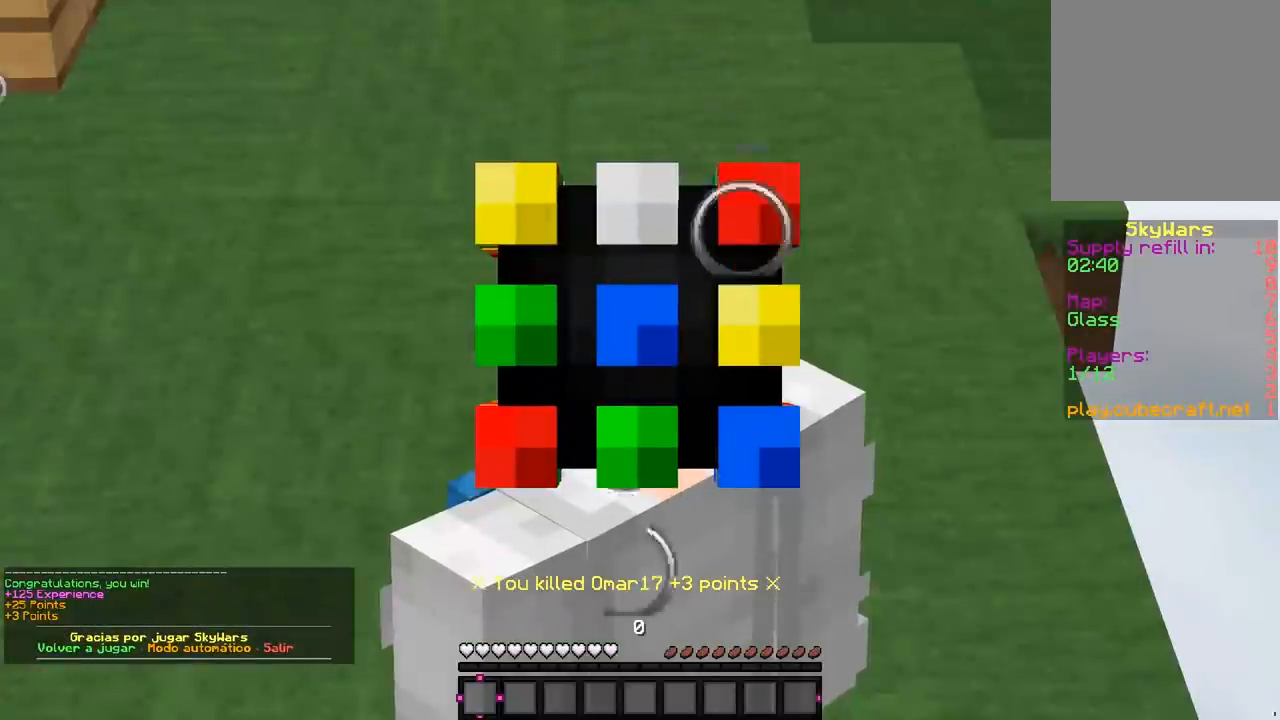
{"keys": [], "mouse": [], "events": []}
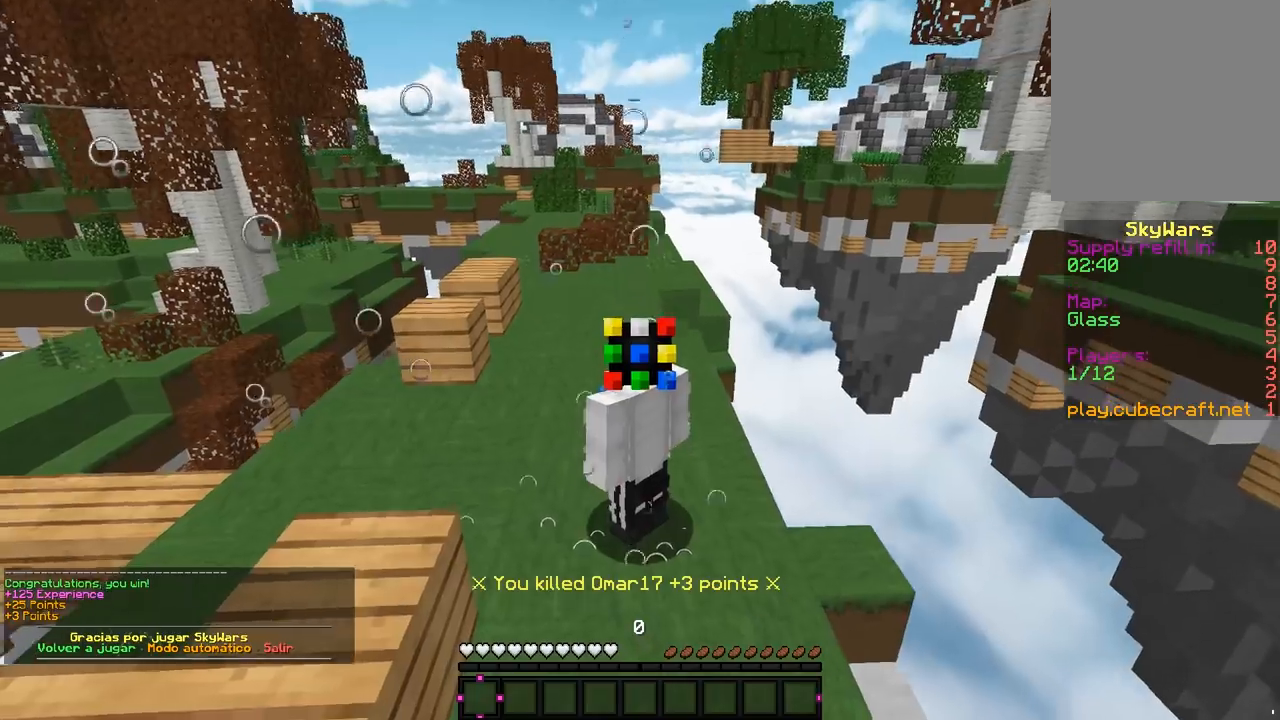
{"keys": [], "mouse": [], "events": []}
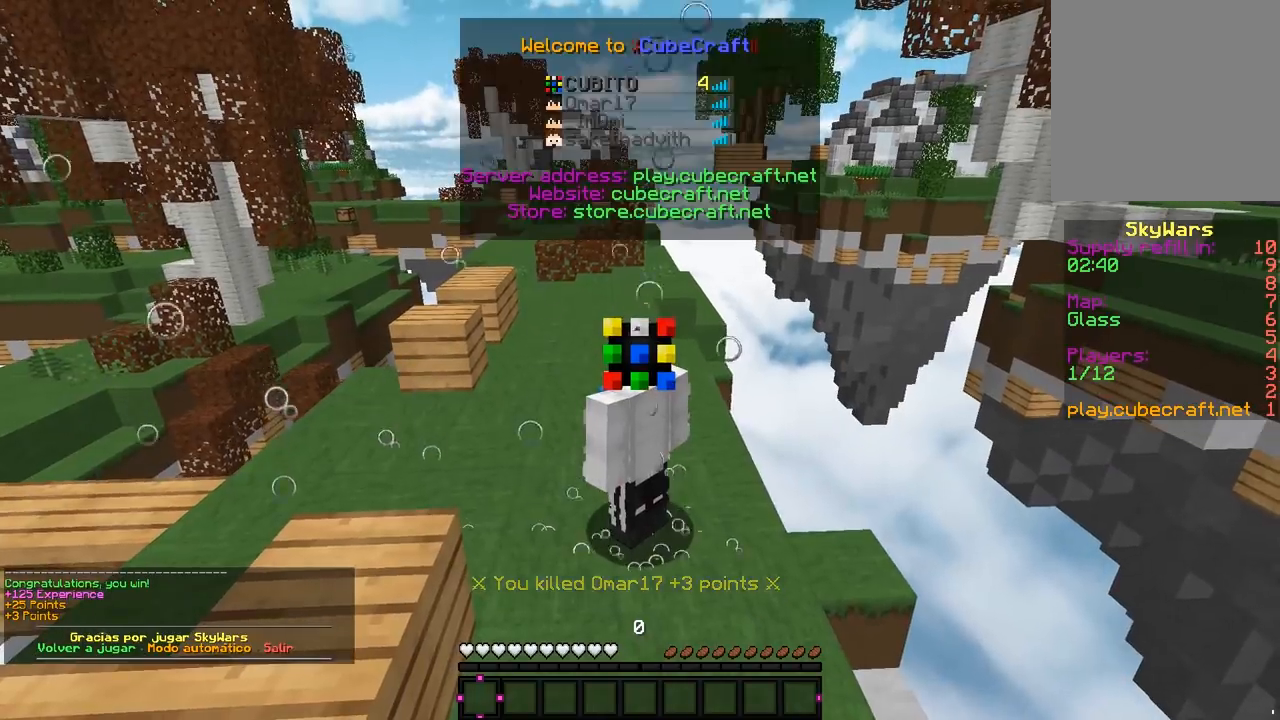
{"keys": [], "mouse": [], "events": []}
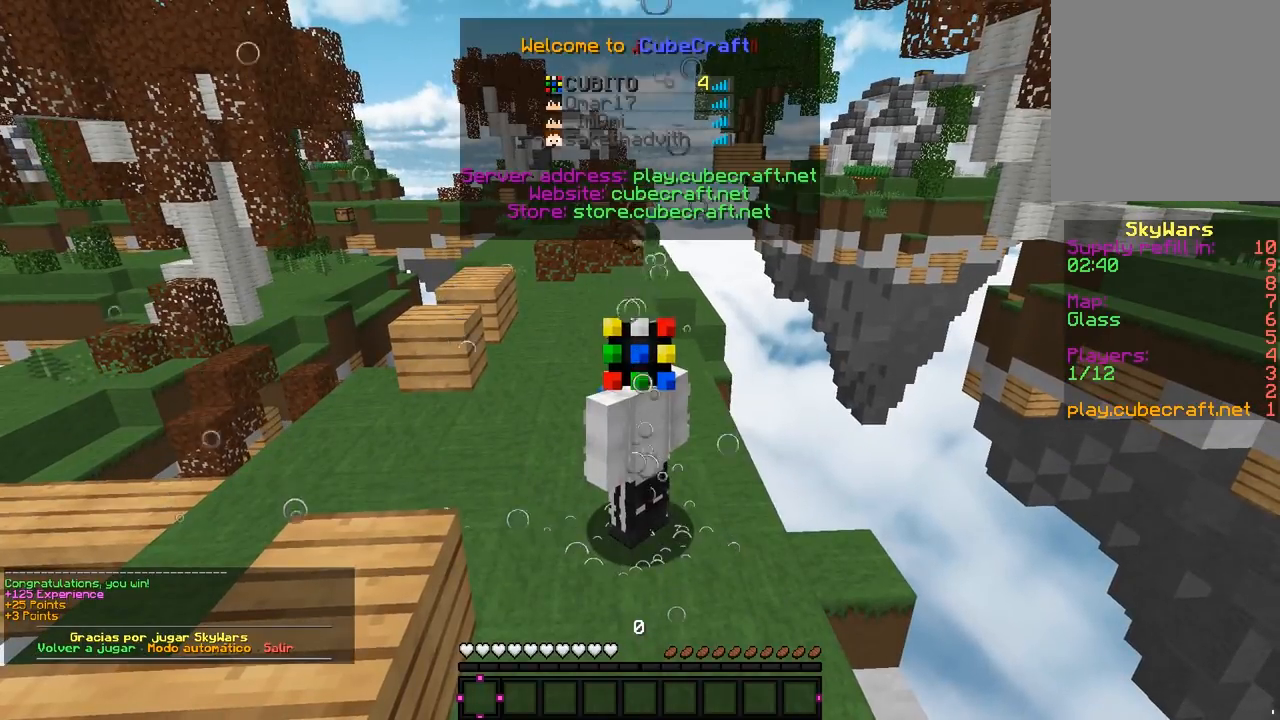
{"keys": ["w"], "mouse": [], "events": [[500, "w", "down"]]}
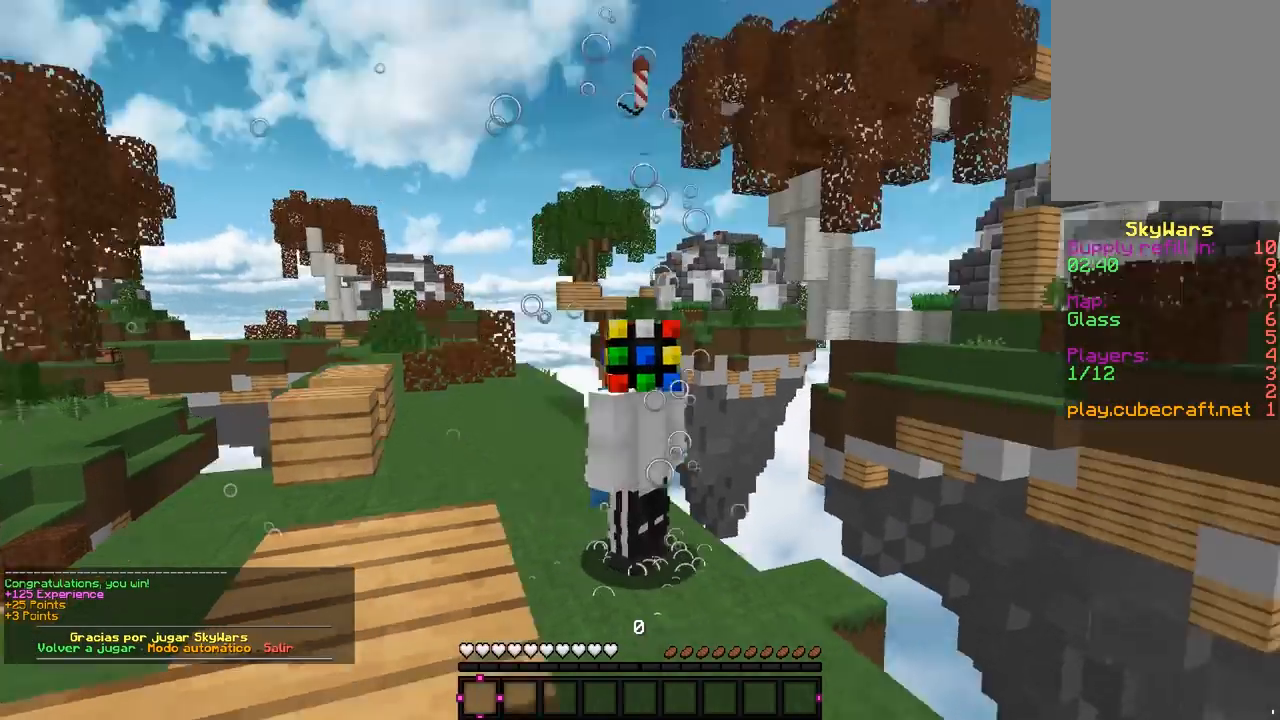
{"keys": ["w"], "mouse": [], "events": []}
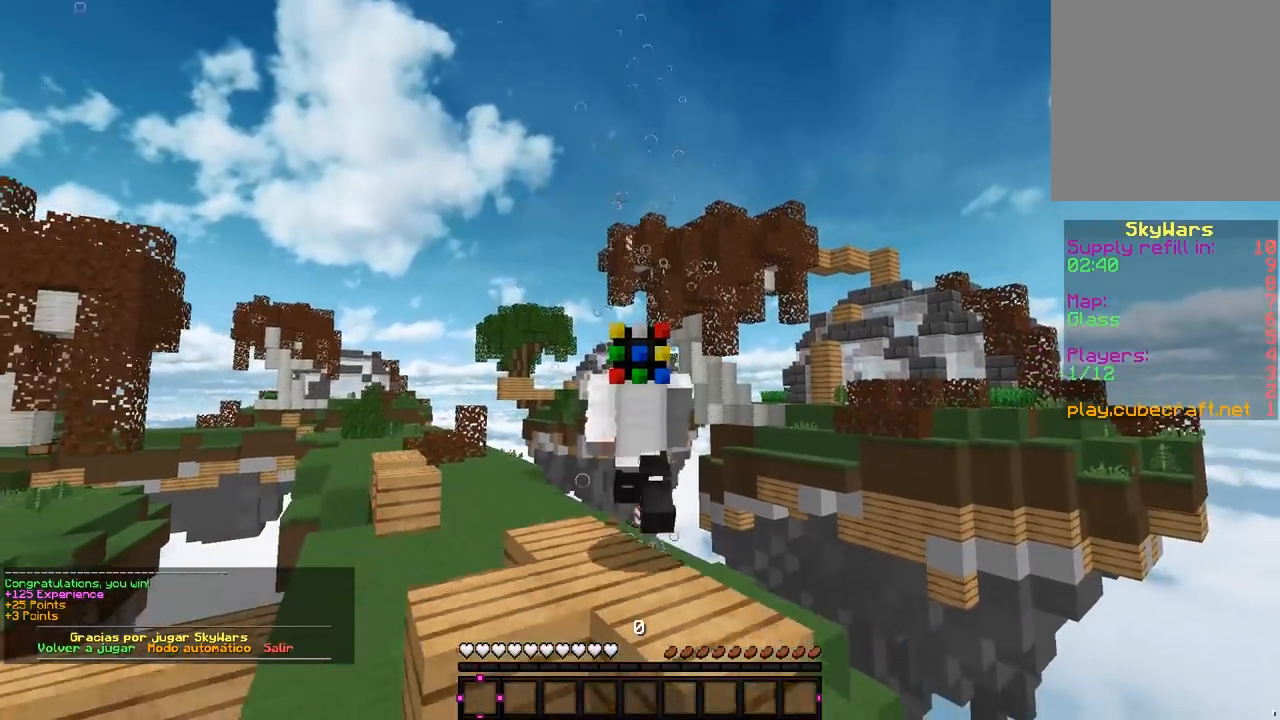
{"keys": ["w"], "mouse": [], "events": []}
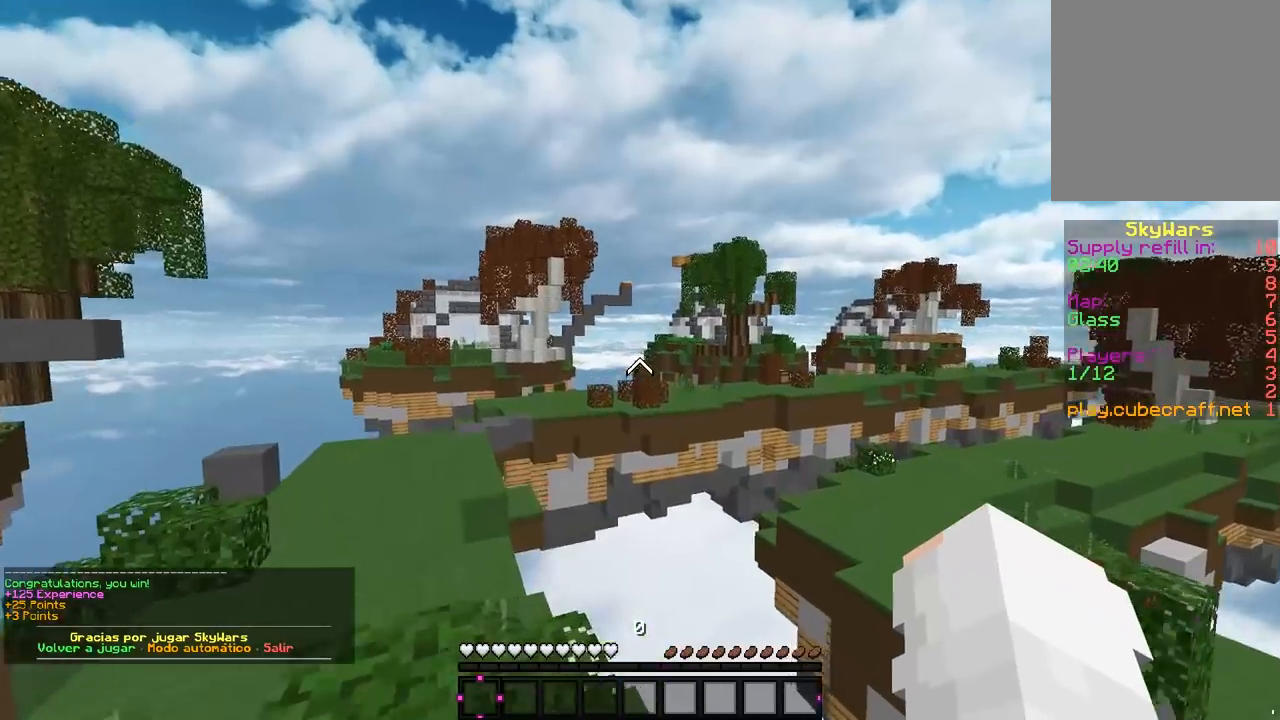
{"keys": ["a", "w"], "mouse": [], "events": [[67, "a", "down"], [233, "a", "up"], [233, "d", "down"], [450, "a", "down"], [450, "d", "up"]]}
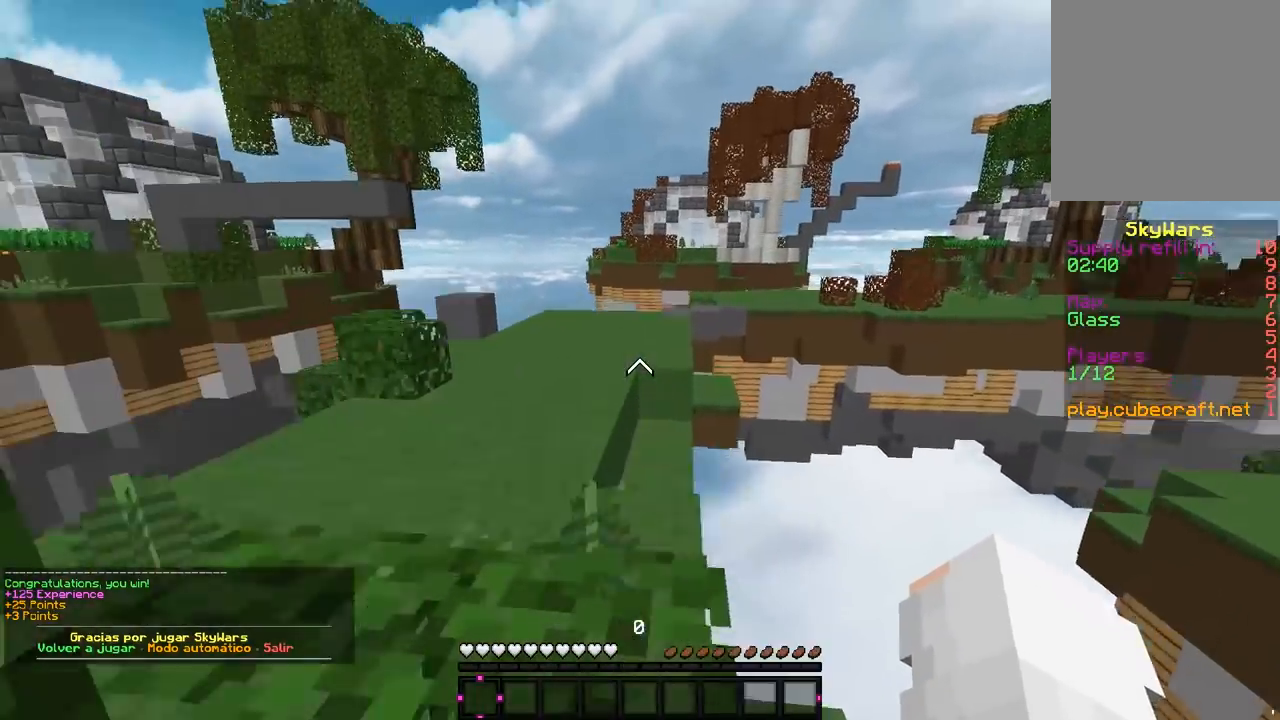
{"keys": ["w"], "mouse": [], "events": [[233, "a", "up"]]}
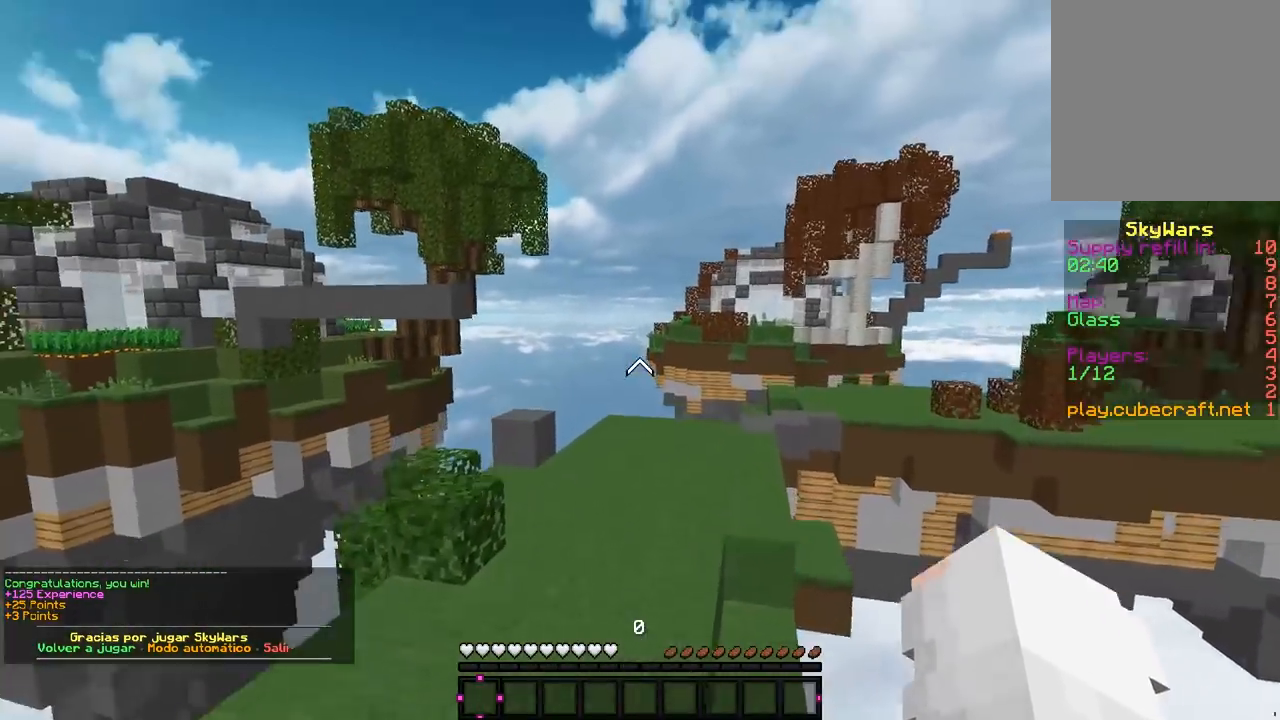
{"keys": ["w"], "mouse": [], "events": []}
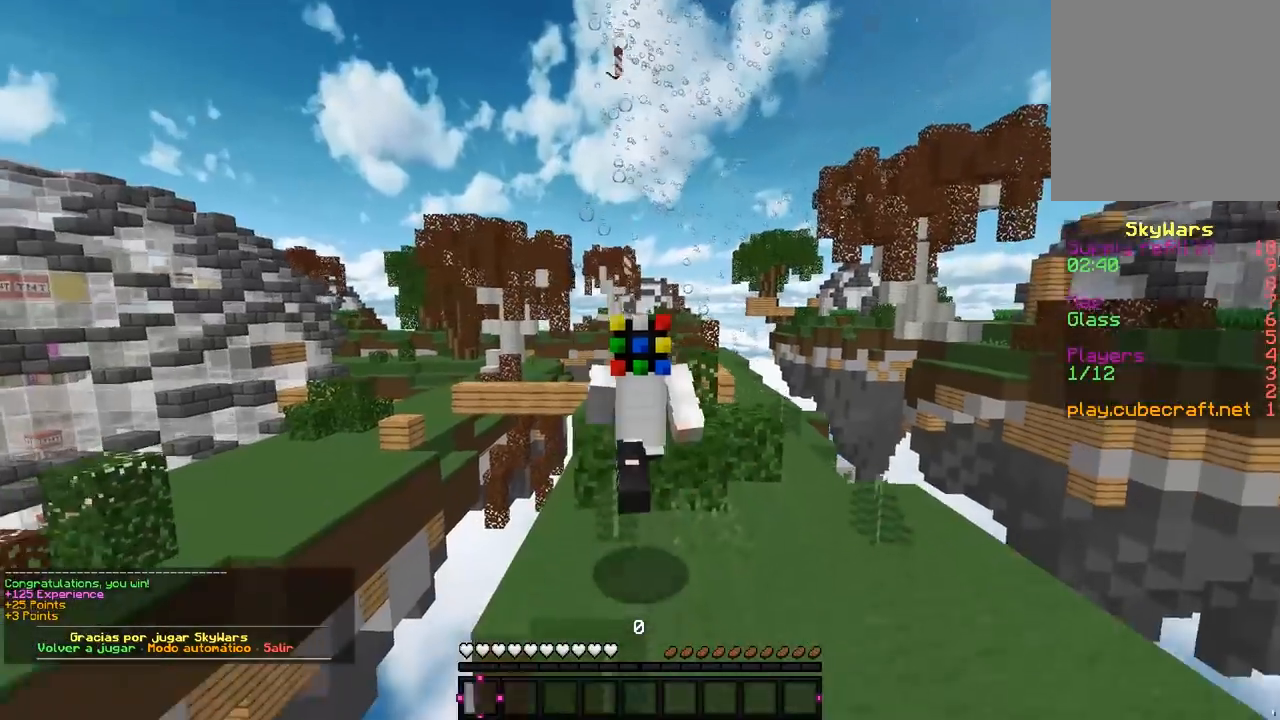
{"keys": ["w"], "mouse": [], "events": []}
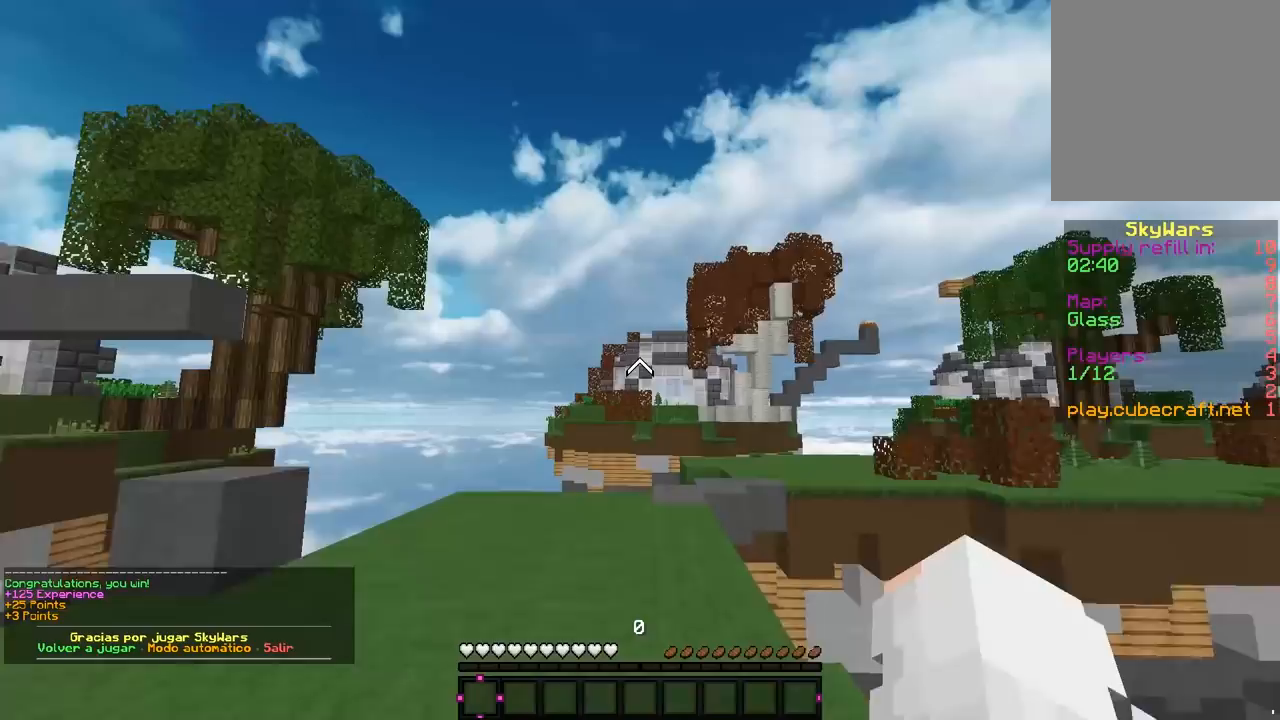
{"keys": ["a", "w"], "mouse": [], "events": [[417, "a", "down"]]}
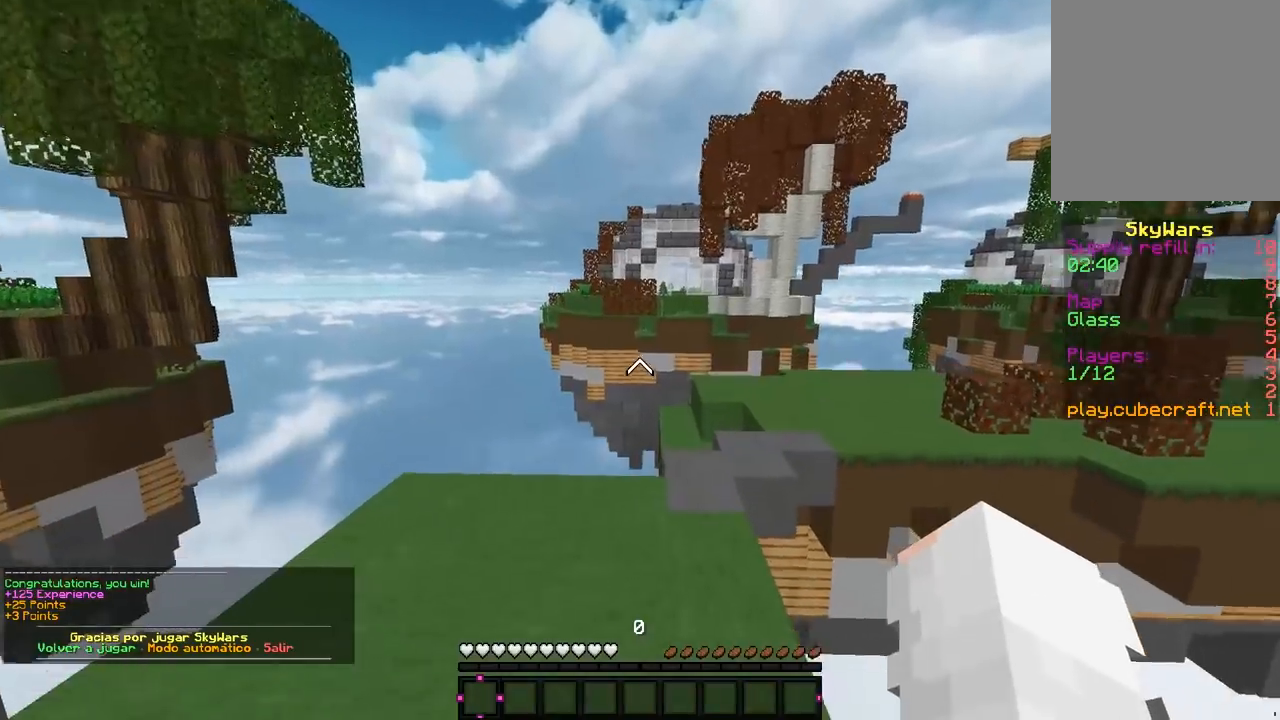
{"keys": ["w"], "mouse": [], "events": [[150, "a", "up"]]}
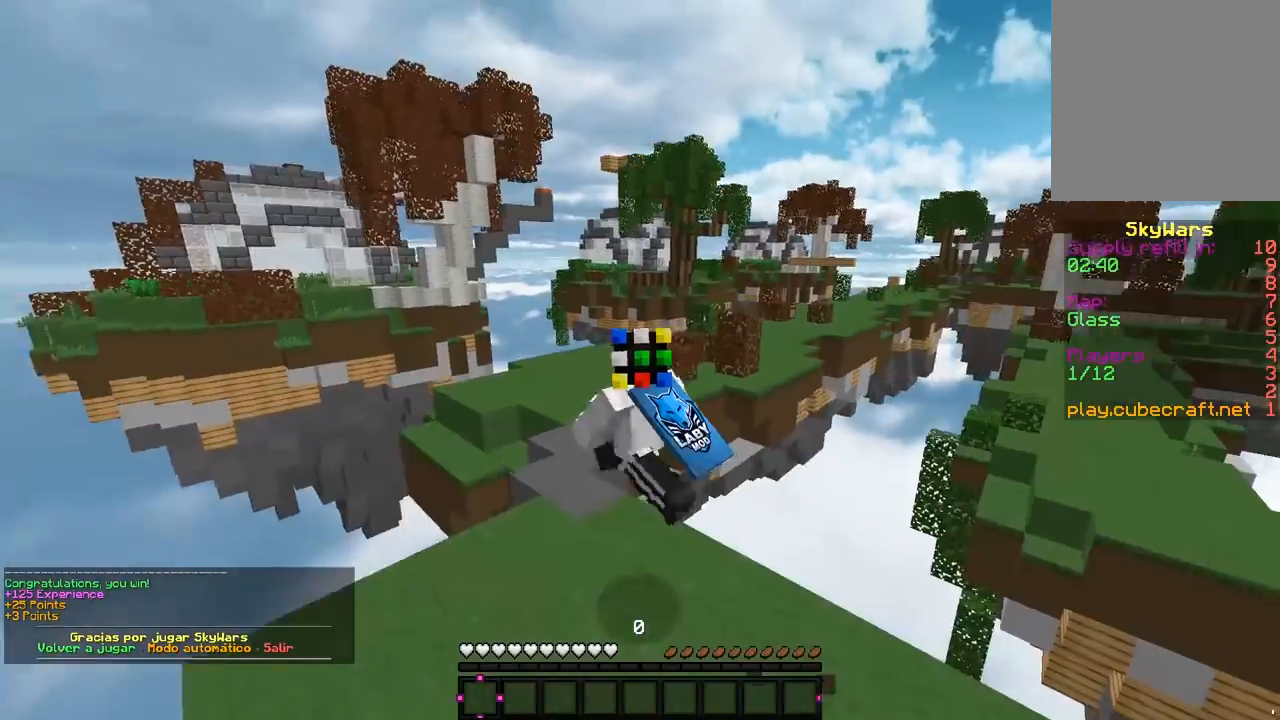
{"keys": ["w"], "mouse": [], "events": []}